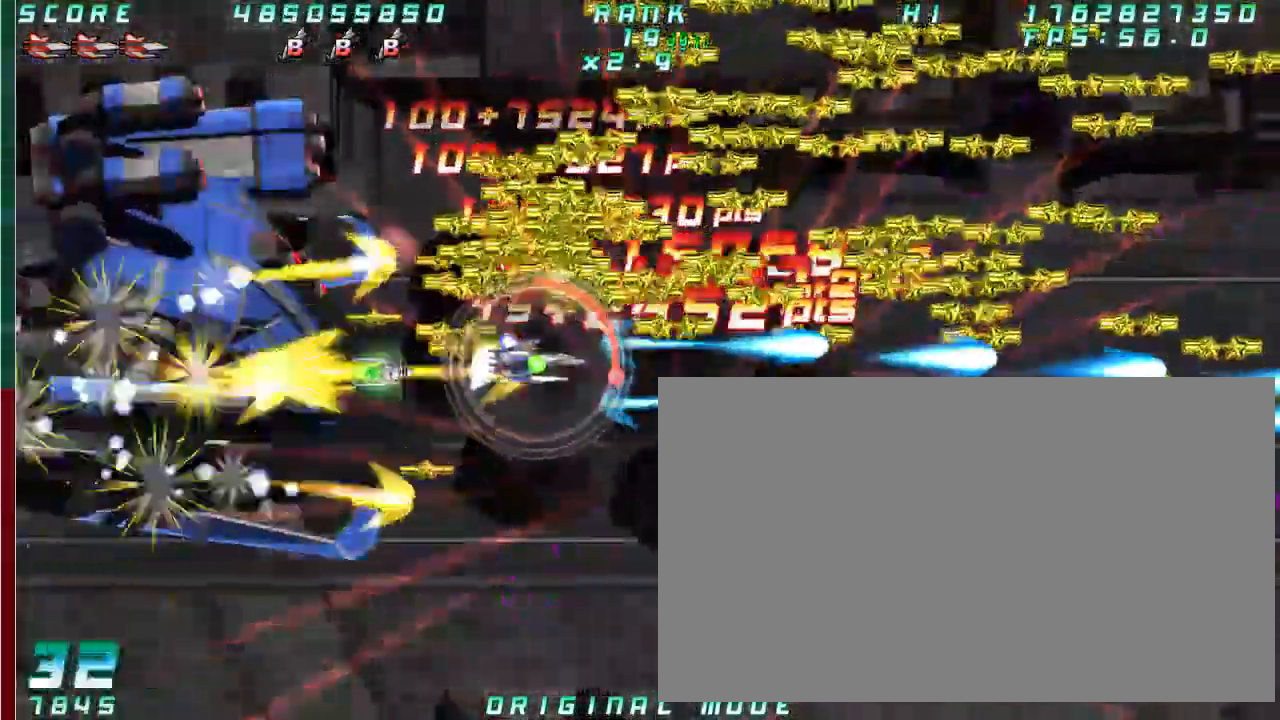
Gameplay with a controller (arcade stick); each line is a JSON object with the inputs held at the frame after it (dt_ms = milliseconds from this image to that frame). "button_events" lists button changes between this image and that frame as [ms after this image, input, new state], when the widget could be followed in between (sticks are given only as held states). Not read: L3 R3 other_buttons.
{"dt_ms": 1000, "buttons": [], "left_stick": "center", "button_events": []}
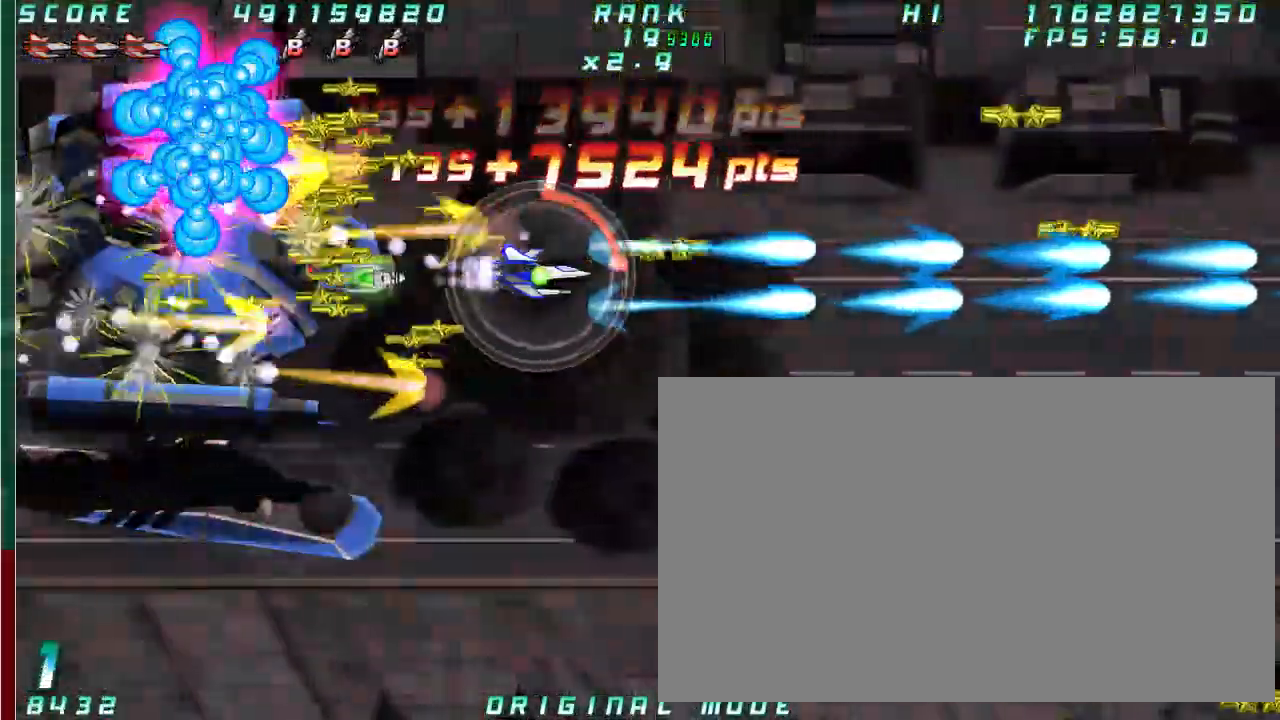
{"dt_ms": 500, "buttons": [], "left_stick": "right"}
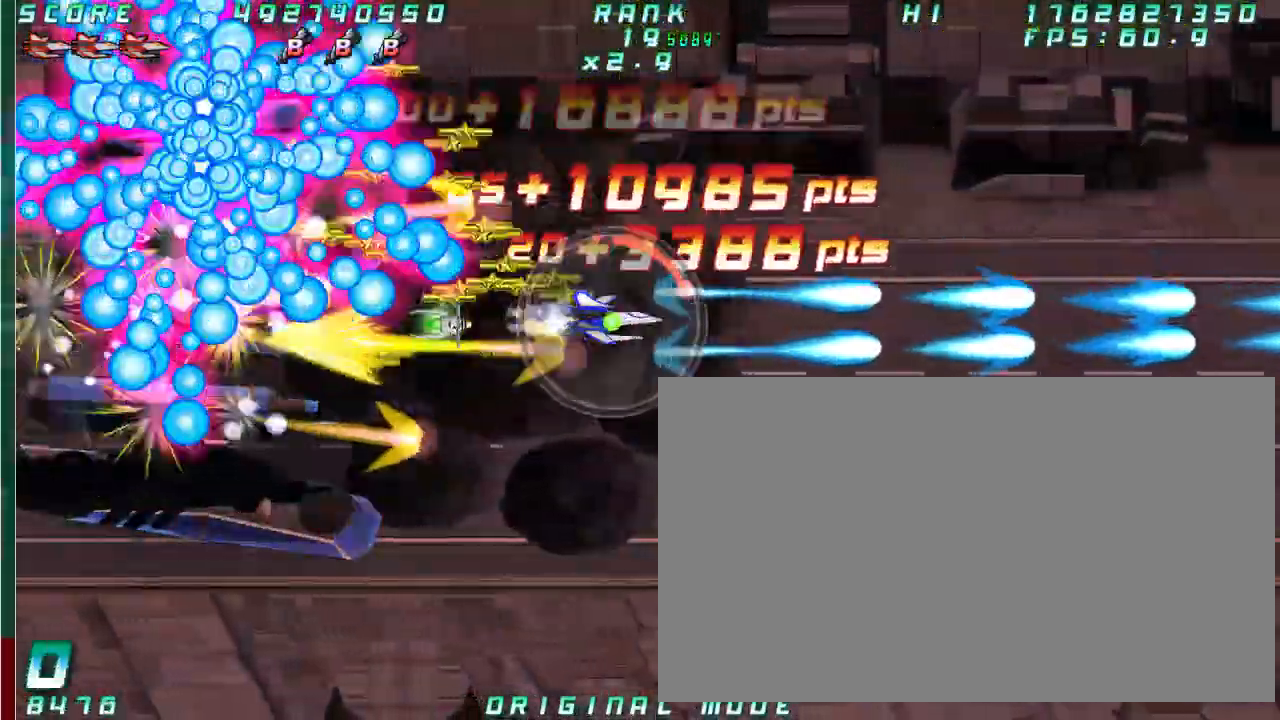
{"dt_ms": 500, "buttons": [], "left_stick": "center", "button_events": []}
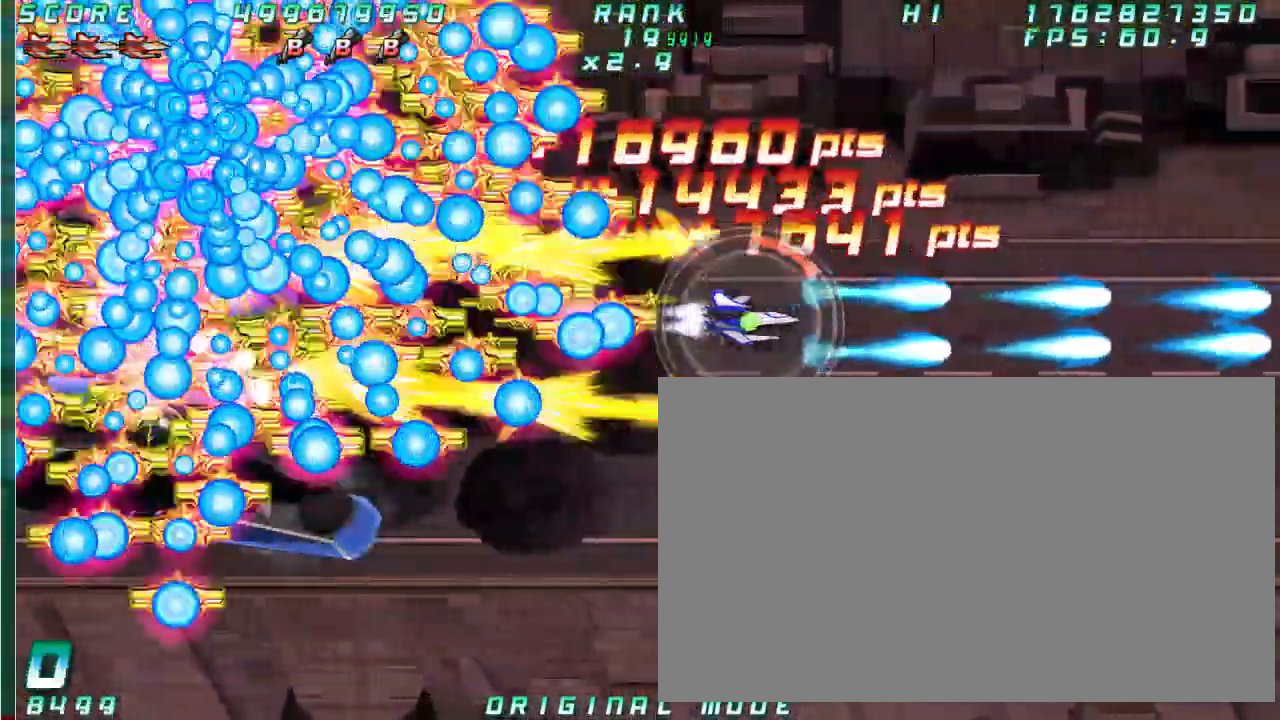
{"dt_ms": 500, "buttons": [], "left_stick": "center", "button_events": []}
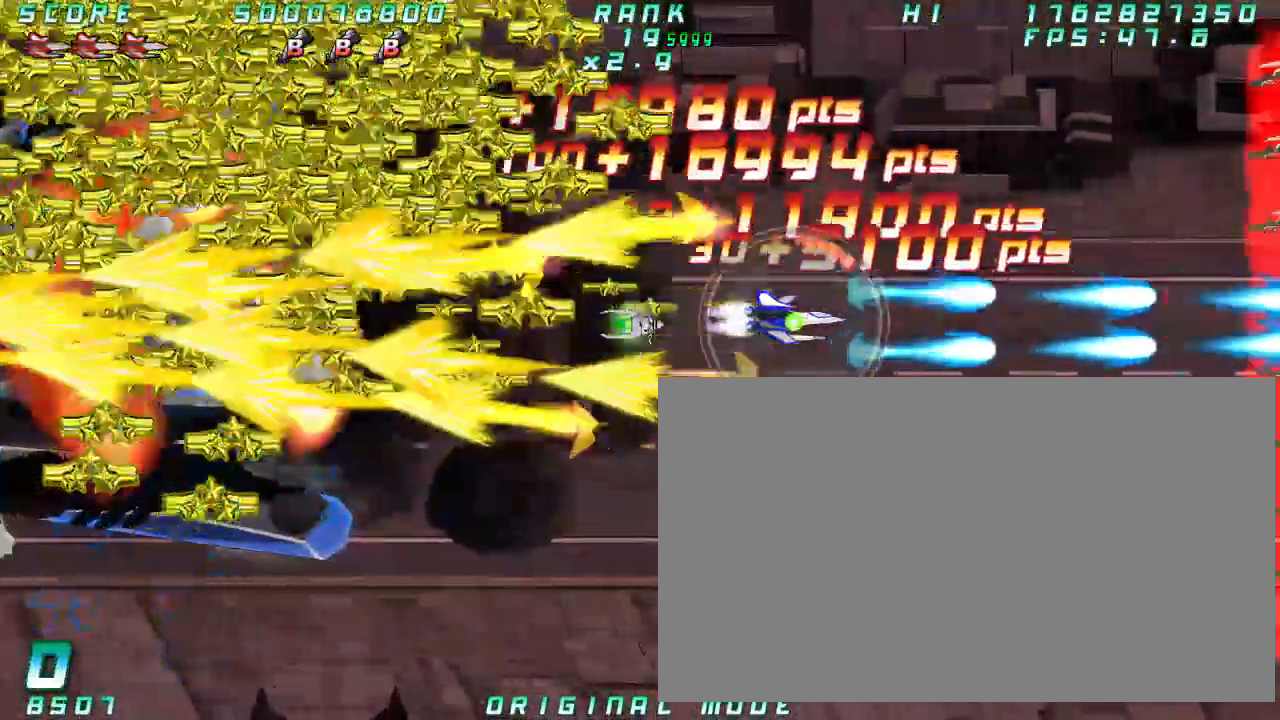
{"dt_ms": 500, "buttons": [], "left_stick": "left", "button_events": []}